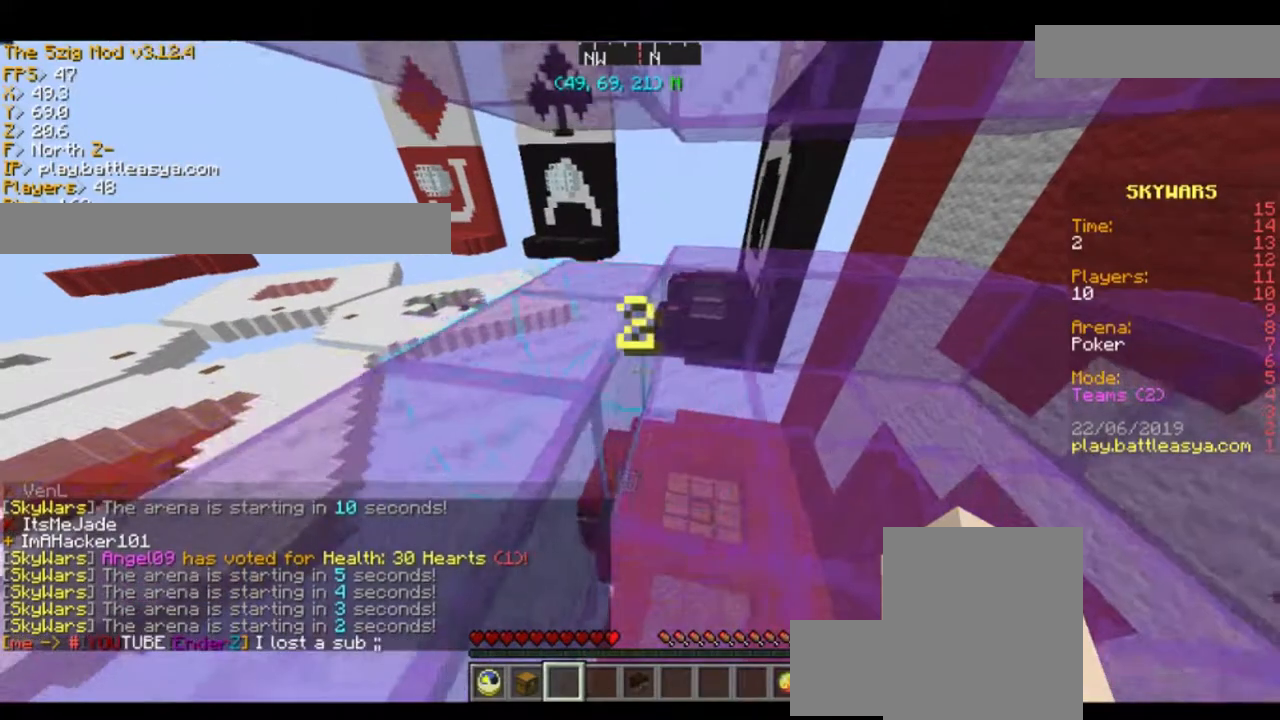
Gameplay with keyboard and mouse; each line is a JSON object with the keys and mouse buttons held at the frame after it. "events" lists presses ("down") and releases ("up") of "a", "d", "s", "space", "w", "mouse_left" and "mouse_right" between this image and that frame as [ms after this image, input, new state], when the widget could be followed in between. "mouse_left", "mouse_right" = the "left", "right" buttons of the "mouse" list. No other keys are recorded. Fast repeated clicks can show as one long hold. Mouse movement is not recorded.
{"keys": ["d", "w"], "mouse": [], "events": [[34, "a", "up"], [34, "s", "up"], [100, "d", "down"], [267, "w", "down"], [401, "mouse_left", "down"], [467, "mouse_left", "up"]]}
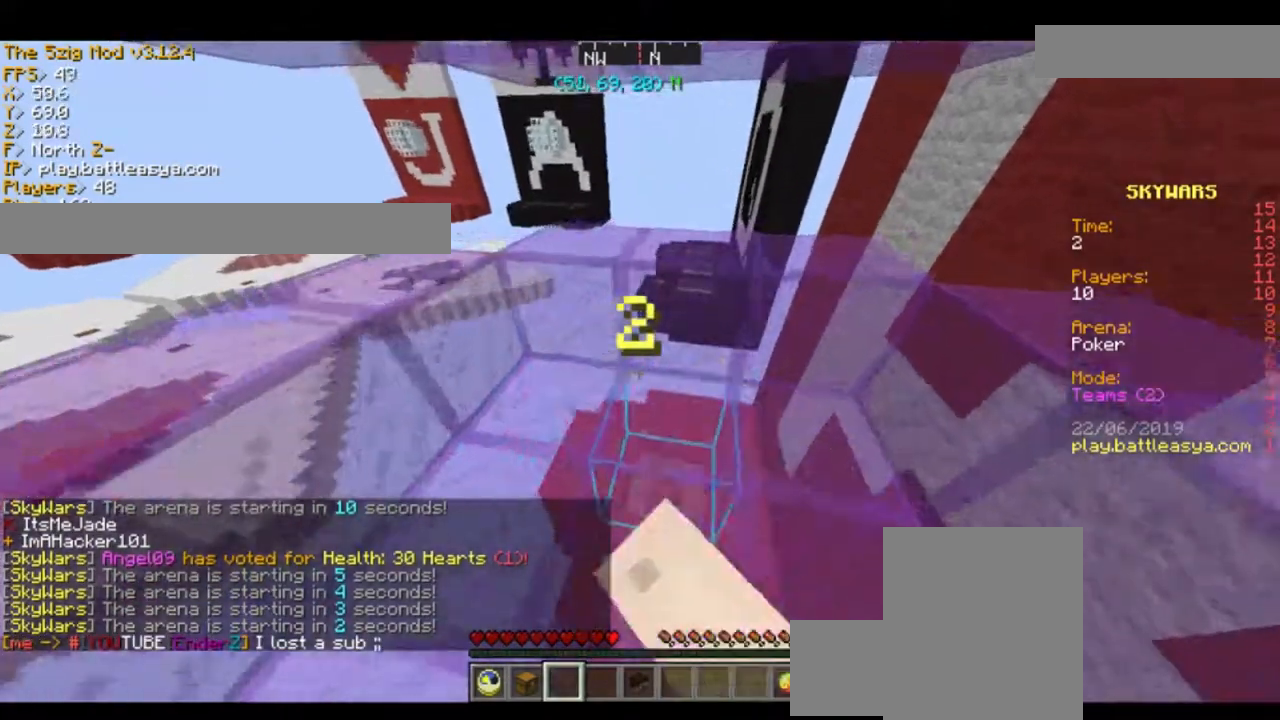
{"keys": ["w"], "mouse": [], "events": [[33, "d", "up"], [33, "mouse_left", "down"], [33, "w", "up"], [133, "mouse_left", "up"], [467, "w", "down"]]}
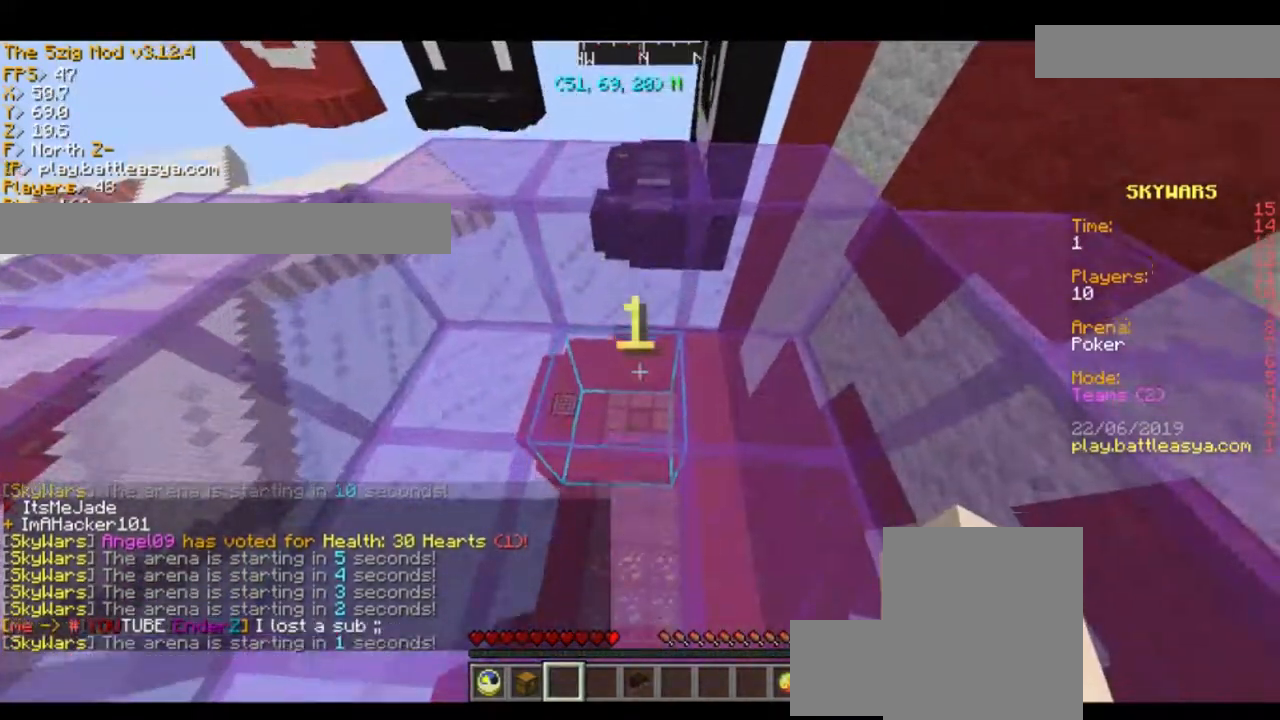
{"keys": [], "mouse": [], "events": [[267, "w", "up"]]}
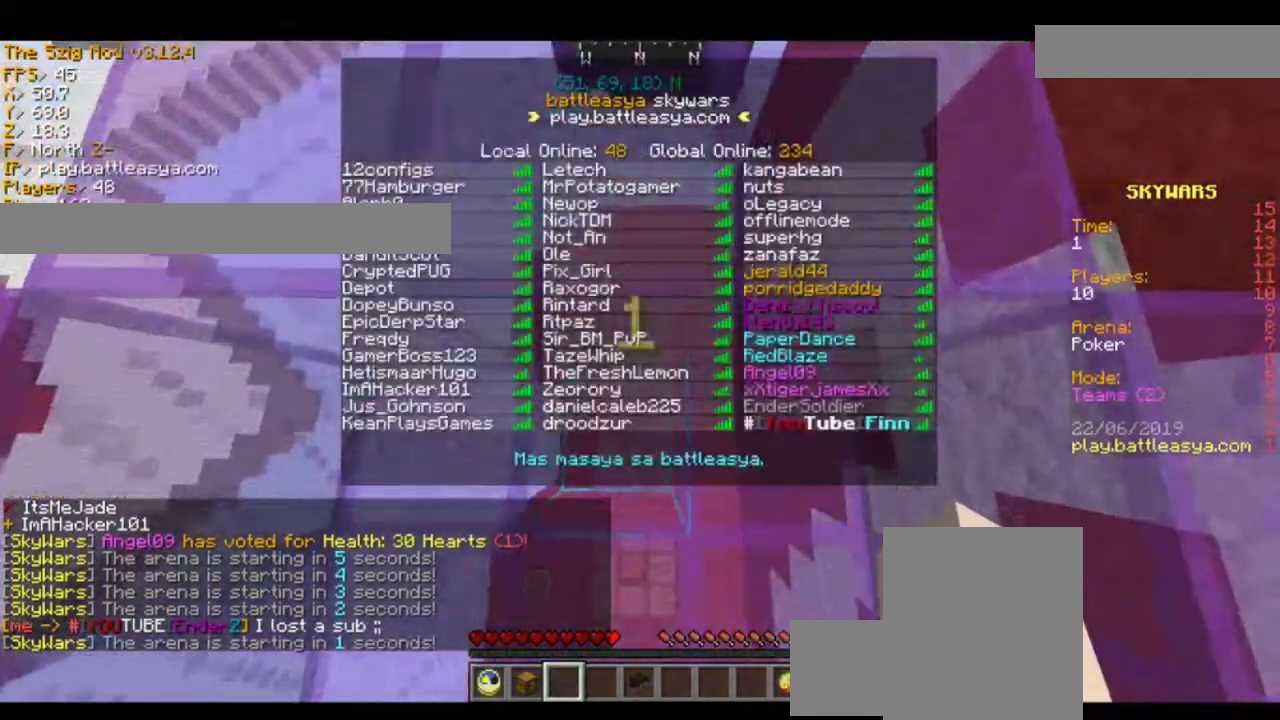
{"keys": ["w"], "mouse": [], "events": [[100, "w", "down"], [133, "d", "down"], [233, "mouse_left", "down"], [333, "mouse_left", "up"], [433, "d", "up"]]}
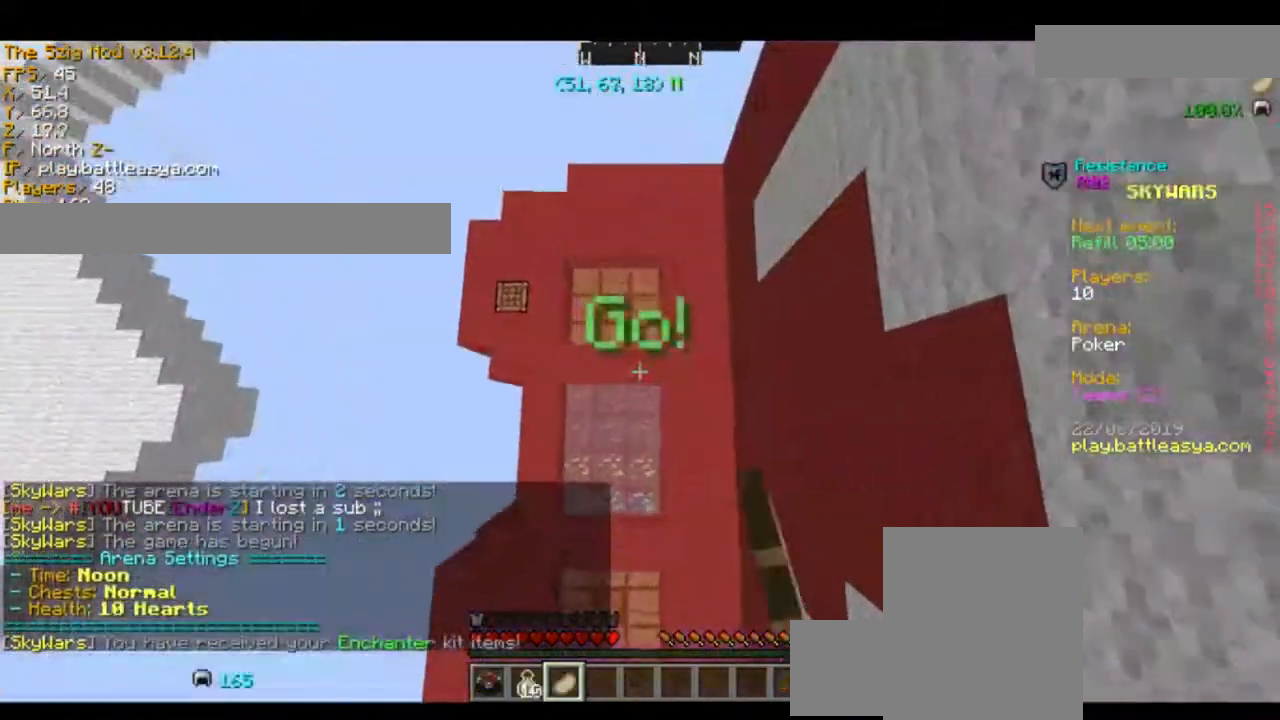
{"keys": ["w"], "mouse": [], "events": []}
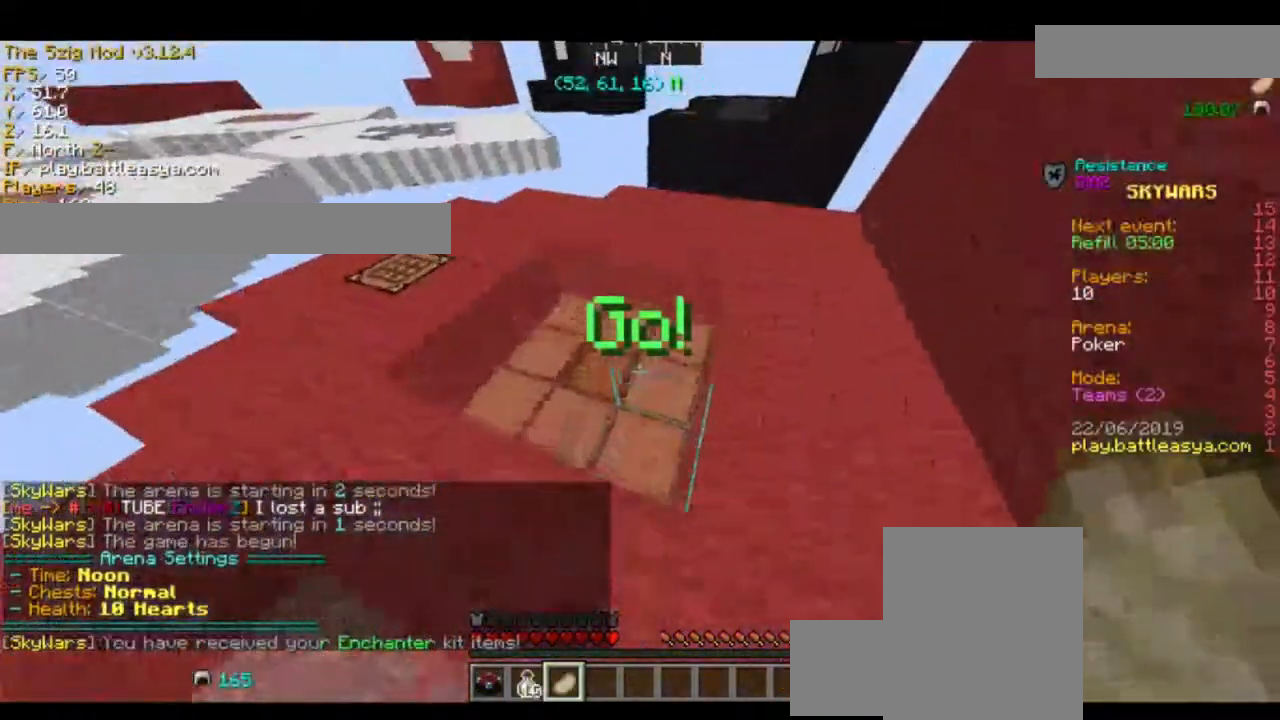
{"keys": [], "mouse": ["left"], "events": [[167, "mouse_left", "down"], [233, "w", "up"]]}
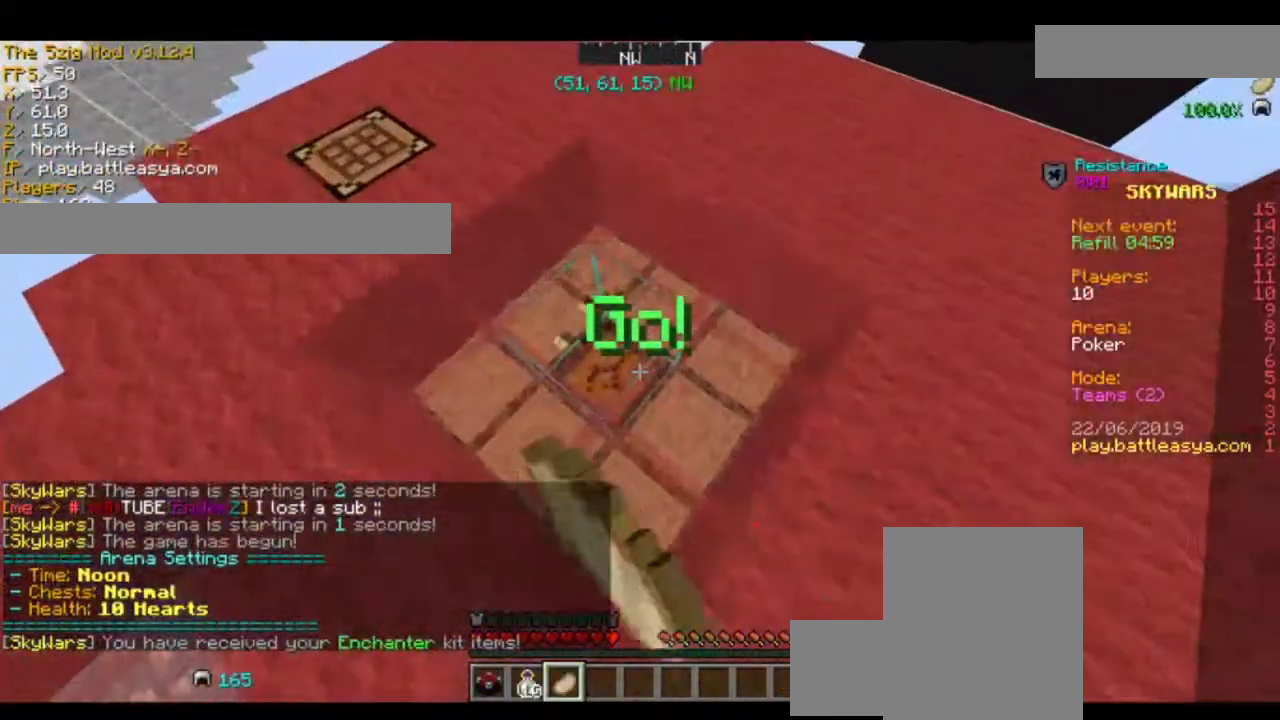
{"keys": [], "mouse": ["right"], "events": [[167, "w", "down"], [267, "mouse_left", "up"], [267, "w", "up"], [401, "mouse_right", "down"]]}
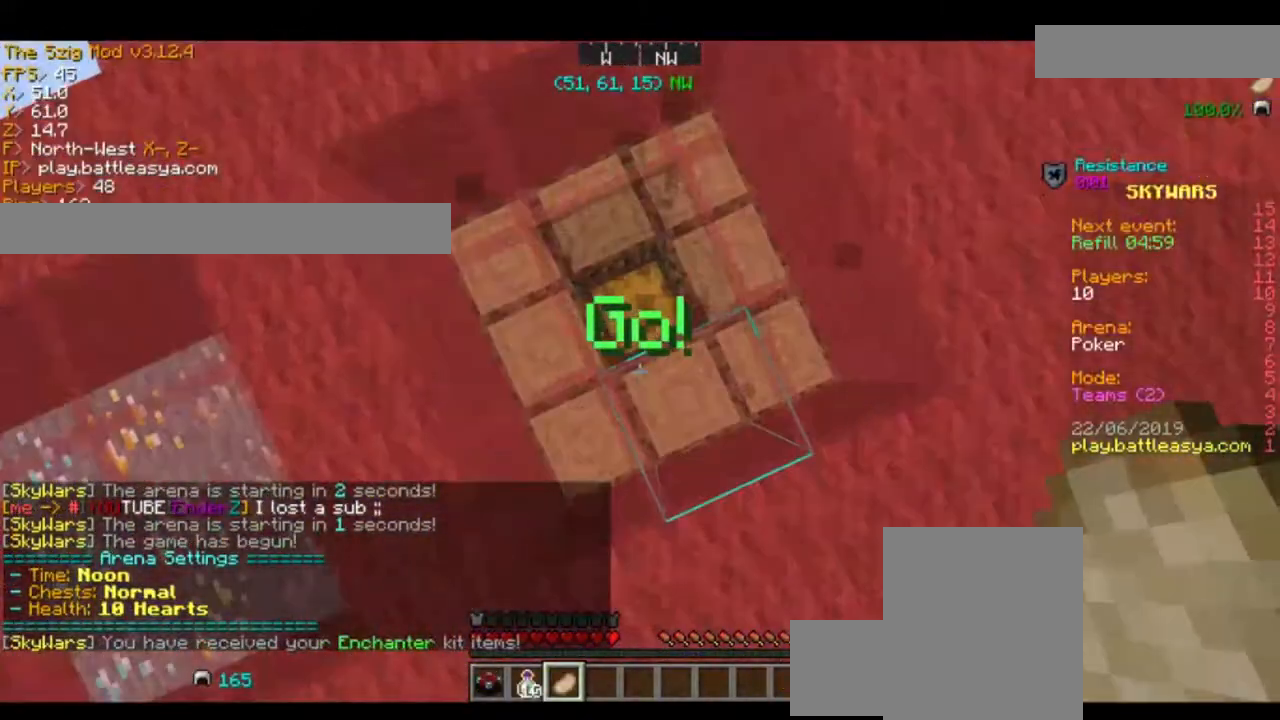
{"keys": [], "mouse": [], "events": [[33, "mouse_right", "up"], [233, "mouse_right", "down"], [333, "mouse_right", "up"]]}